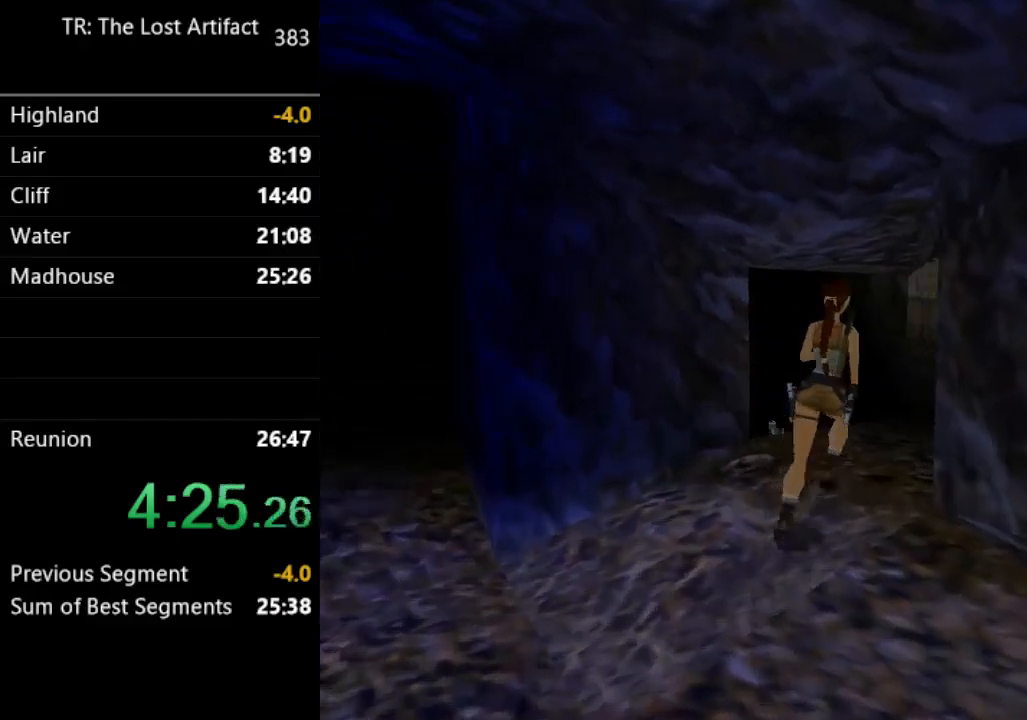
Gameplay with a controller (PlayStation layout); each line is a JSON object with the inputs held at the frame after it. "events" lists button and stick changes between this image and that frame as [ms after this image, input, new state], when the widget could be followed in between. Not read: L3 R3.
{"buttons": ["DPAD_UP", "DPAD_RIGHT"], "left_stick": "center", "right_stick": "center", "events": [[67, "DPAD_RIGHT", "down"], [100, "SQUARE", "down"], [367, "SQUARE", "up"]]}
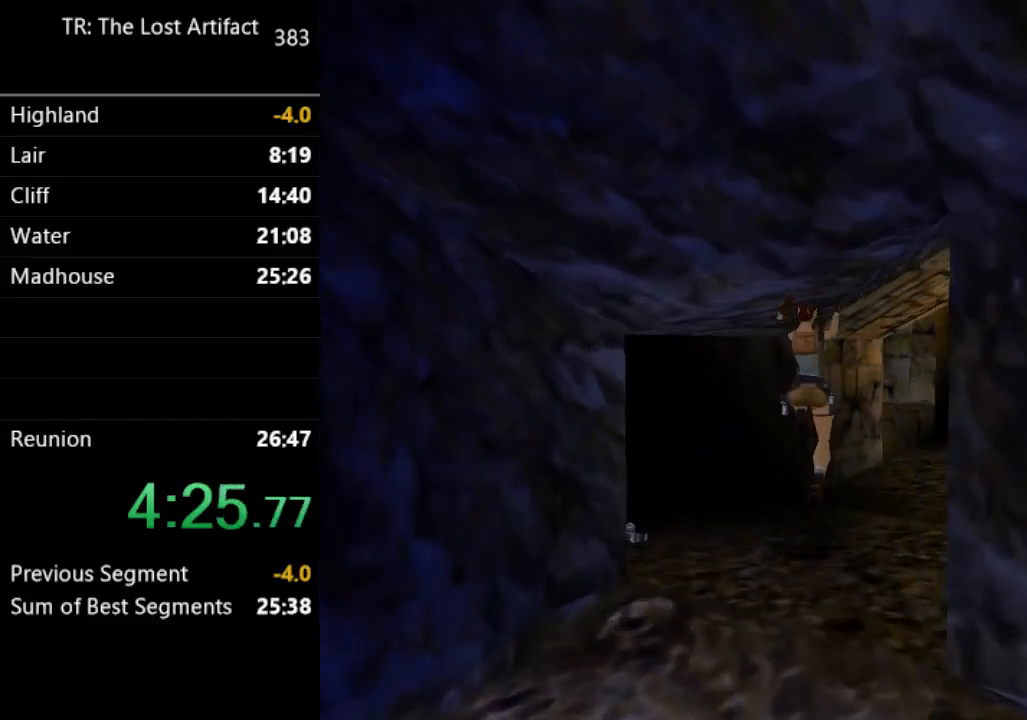
{"buttons": ["DPAD_UP"], "left_stick": "center", "right_stick": "center", "events": [[383, "DPAD_RIGHT", "up"]]}
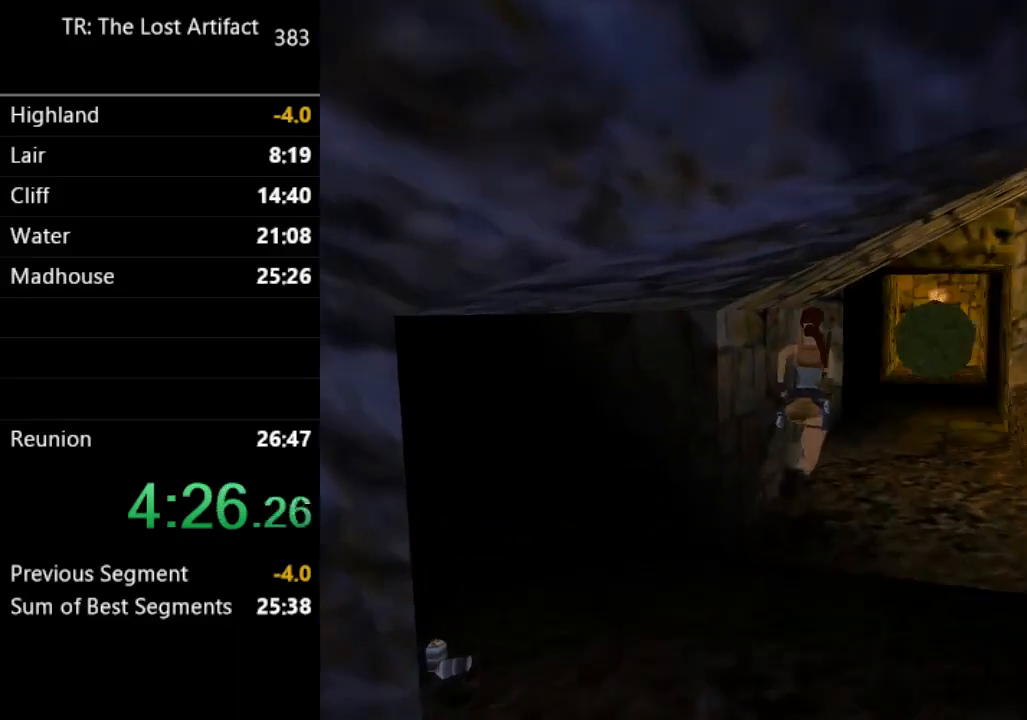
{"buttons": ["DPAD_UP", "DPAD_LEFT"], "left_stick": "center", "right_stick": "center", "events": [[167, "DPAD_LEFT", "down"]]}
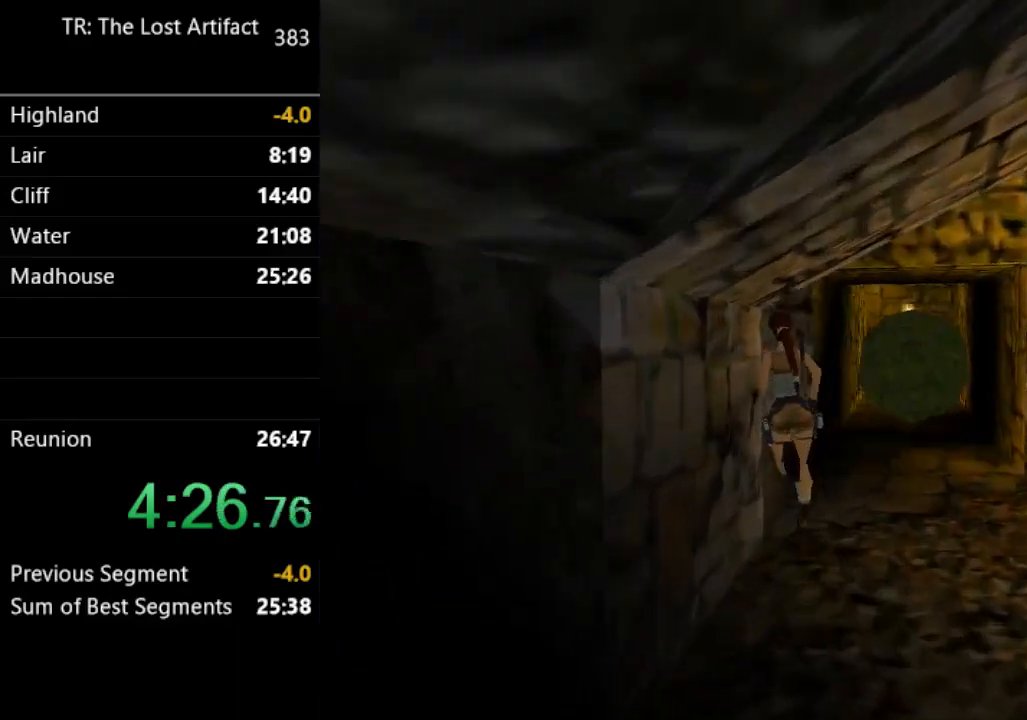
{"buttons": ["SQUARE", "DPAD_UP"], "left_stick": "center", "right_stick": "center", "events": [[500, "DPAD_LEFT", "up"], [500, "SQUARE", "down"]]}
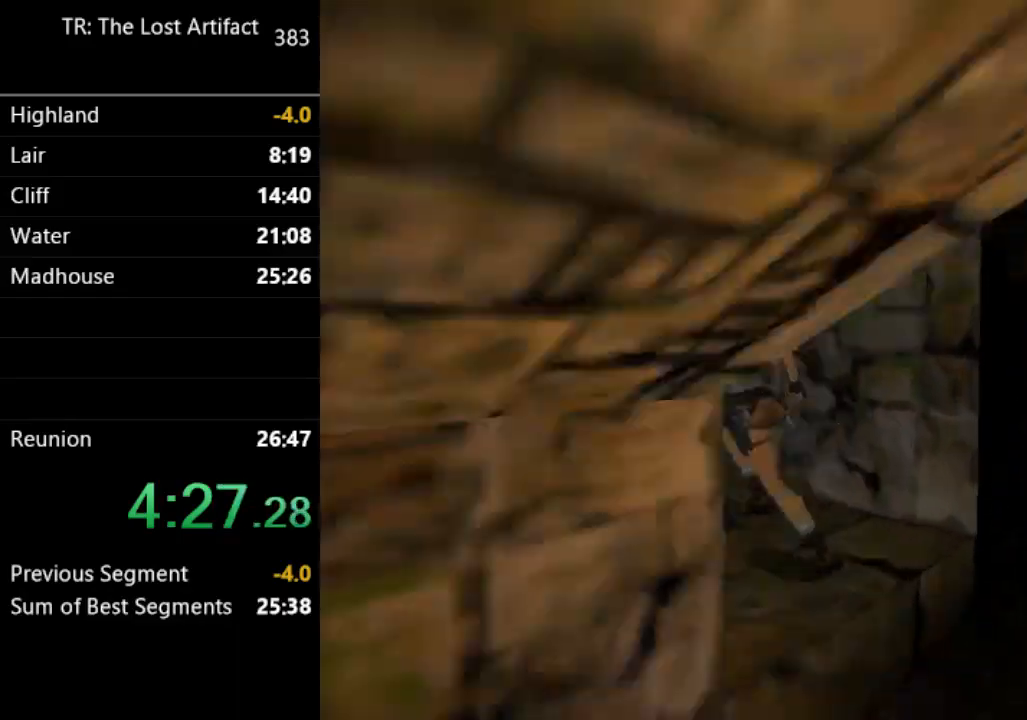
{"buttons": ["DPAD_UP", "DPAD_LEFT"], "left_stick": "center", "right_stick": "center", "events": [[200, "DPAD_LEFT", "down"], [267, "SQUARE", "up"]]}
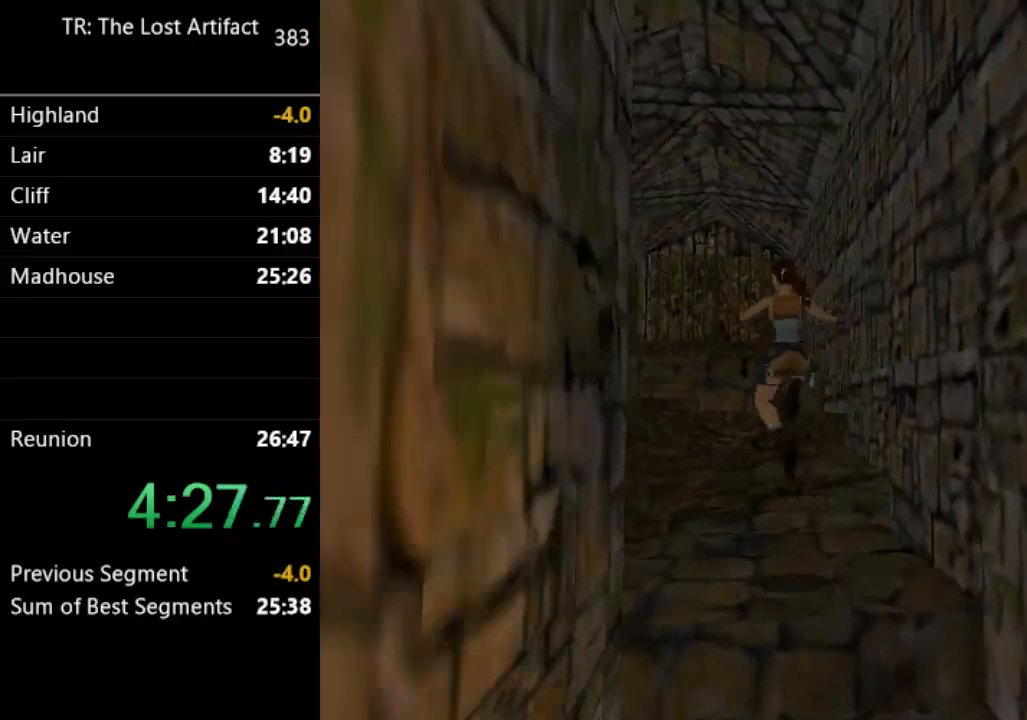
{"buttons": ["DPAD_UP"], "left_stick": "center", "right_stick": "center", "events": [[33, "DPAD_LEFT", "up"], [233, "DPAD_LEFT", "down"], [467, "DPAD_LEFT", "up"]]}
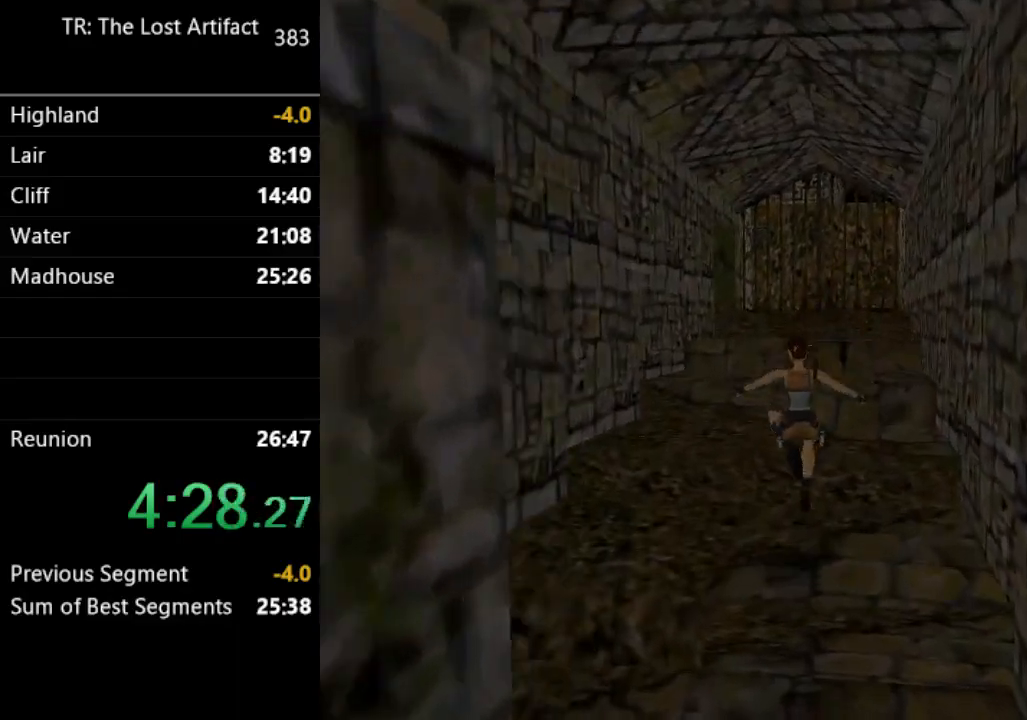
{"buttons": ["SQUARE", "DPAD_UP"], "left_stick": "center", "right_stick": "center", "events": [[500, "SQUARE", "down"]]}
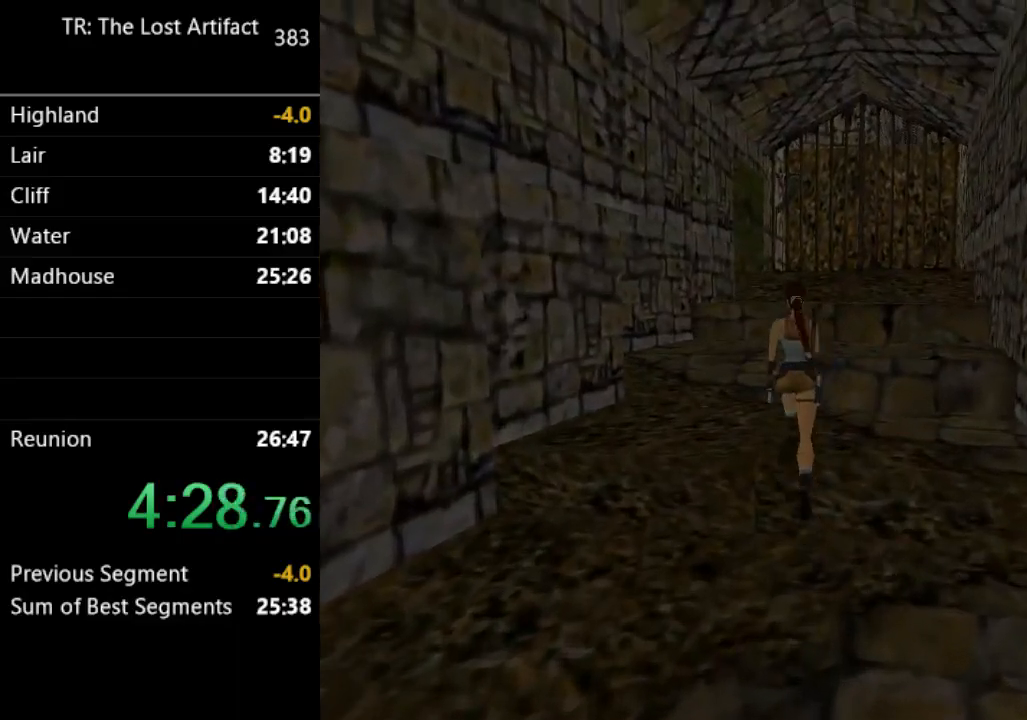
{"buttons": ["DPAD_UP"], "left_stick": "center", "right_stick": "center", "events": [[167, "DPAD_RIGHT", "down"], [300, "DPAD_RIGHT", "up"], [500, "SQUARE", "up"]]}
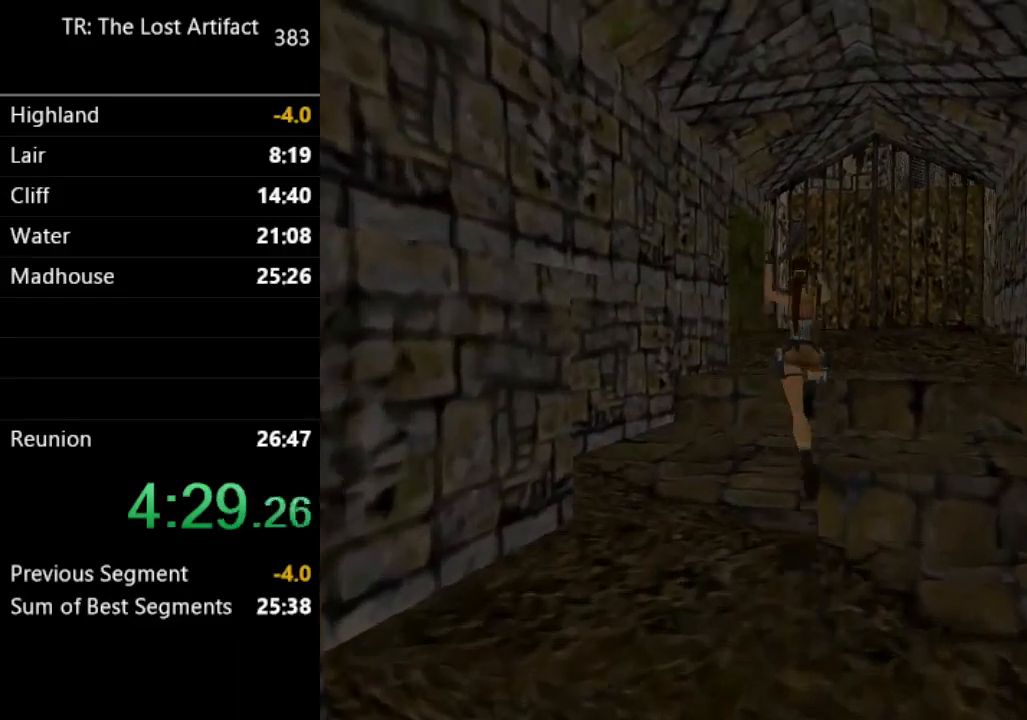
{"buttons": ["DPAD_UP"], "left_stick": "center", "right_stick": "center", "events": []}
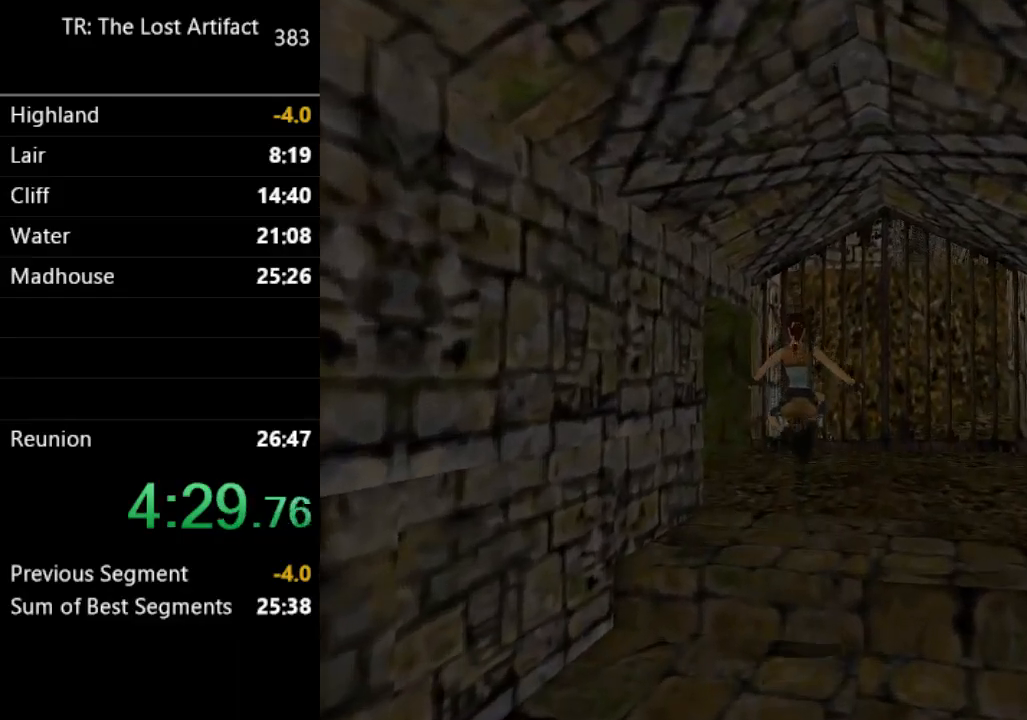
{"buttons": ["DPAD_UP", "DPAD_LEFT"], "left_stick": "center", "right_stick": "center", "events": [[167, "DPAD_LEFT", "down"]]}
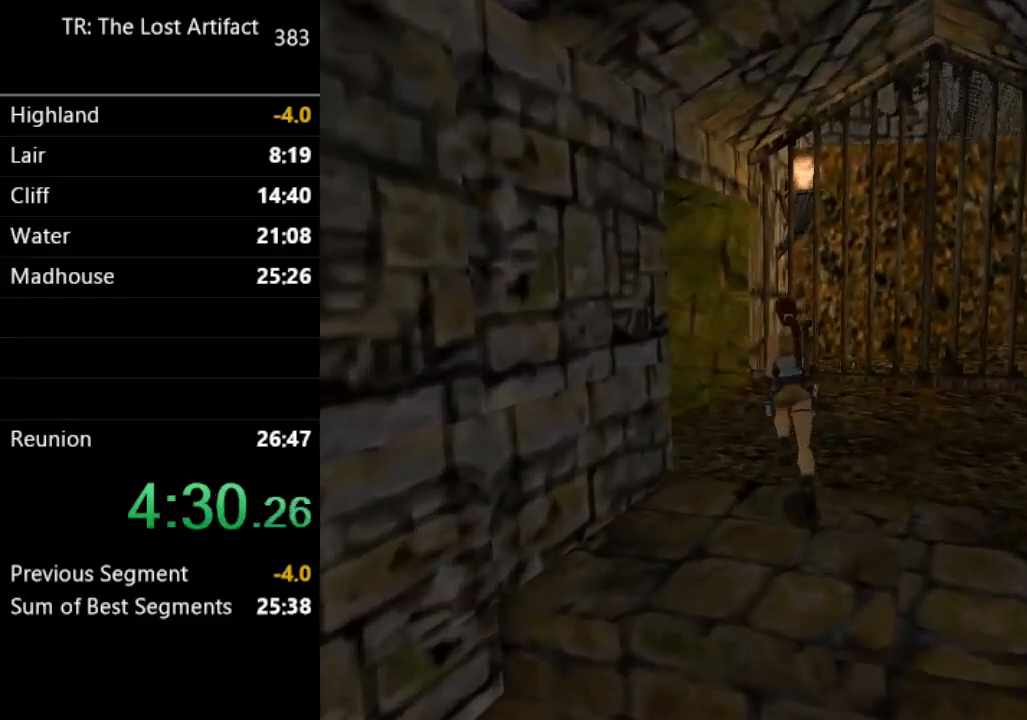
{"buttons": ["DPAD_UP"], "left_stick": "center", "right_stick": "center", "events": [[433, "DPAD_LEFT", "up"]]}
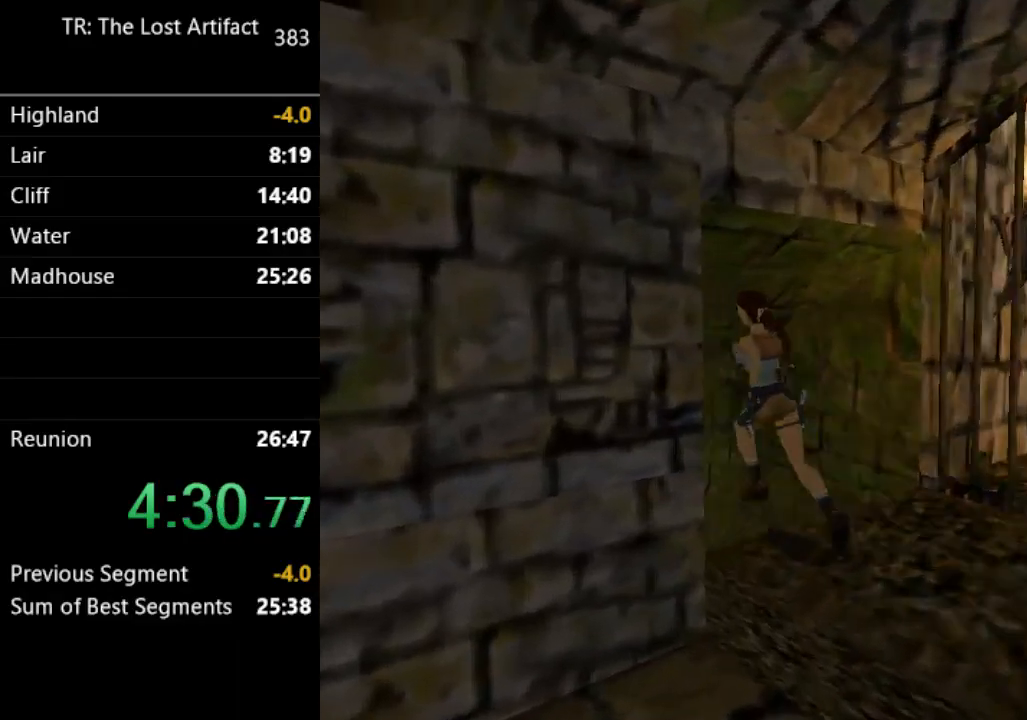
{"buttons": ["DPAD_UP"], "left_stick": "center", "right_stick": "center", "events": [[100, "SQUARE", "down"], [133, "DPAD_LEFT", "down"], [267, "DPAD_LEFT", "up"], [300, "SQUARE", "up"]]}
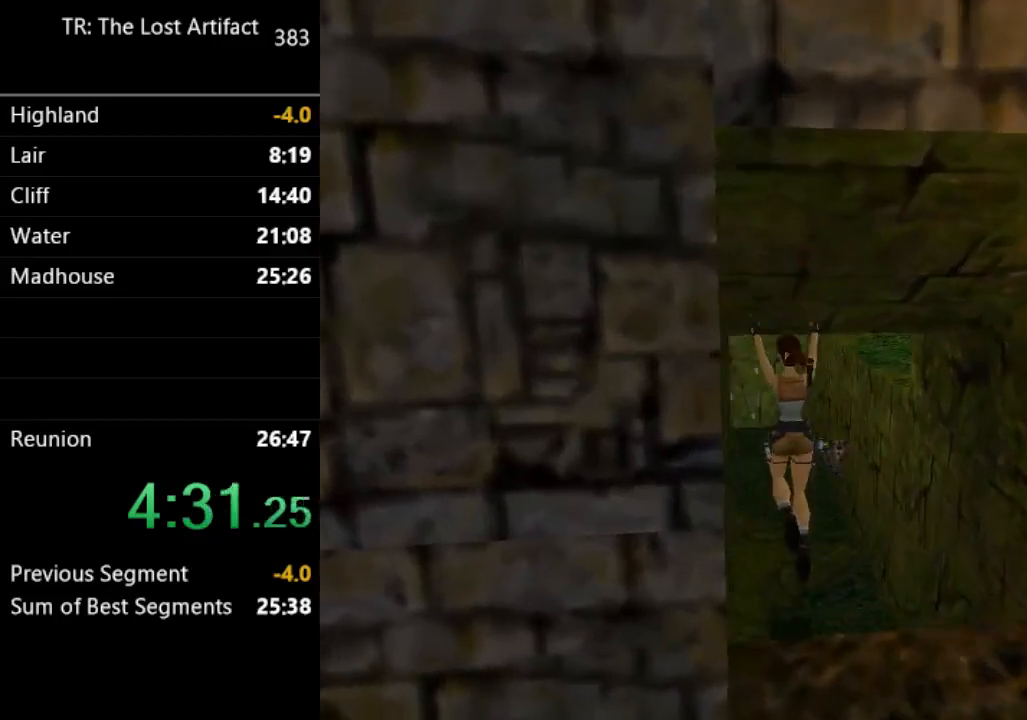
{"buttons": ["DPAD_UP", "DPAD_RIGHT"], "left_stick": "center", "right_stick": "center", "events": [[200, "DPAD_RIGHT", "down"], [300, "SQUARE", "down"], [500, "SQUARE", "up"]]}
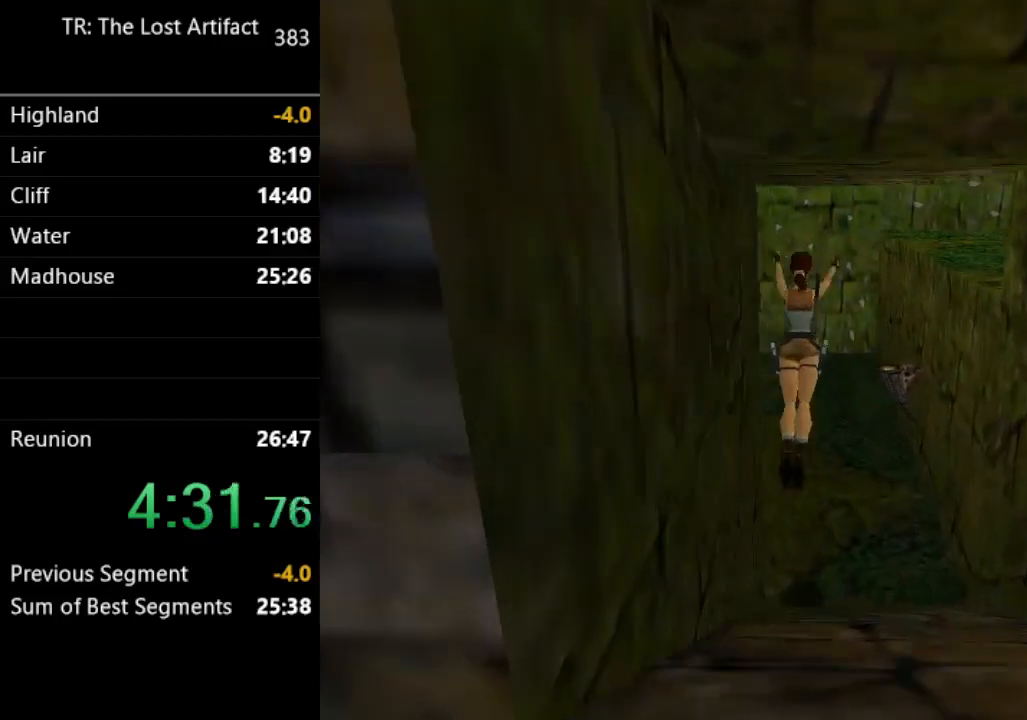
{"buttons": ["DPAD_UP", "DPAD_RIGHT"], "left_stick": "center", "right_stick": "center", "events": []}
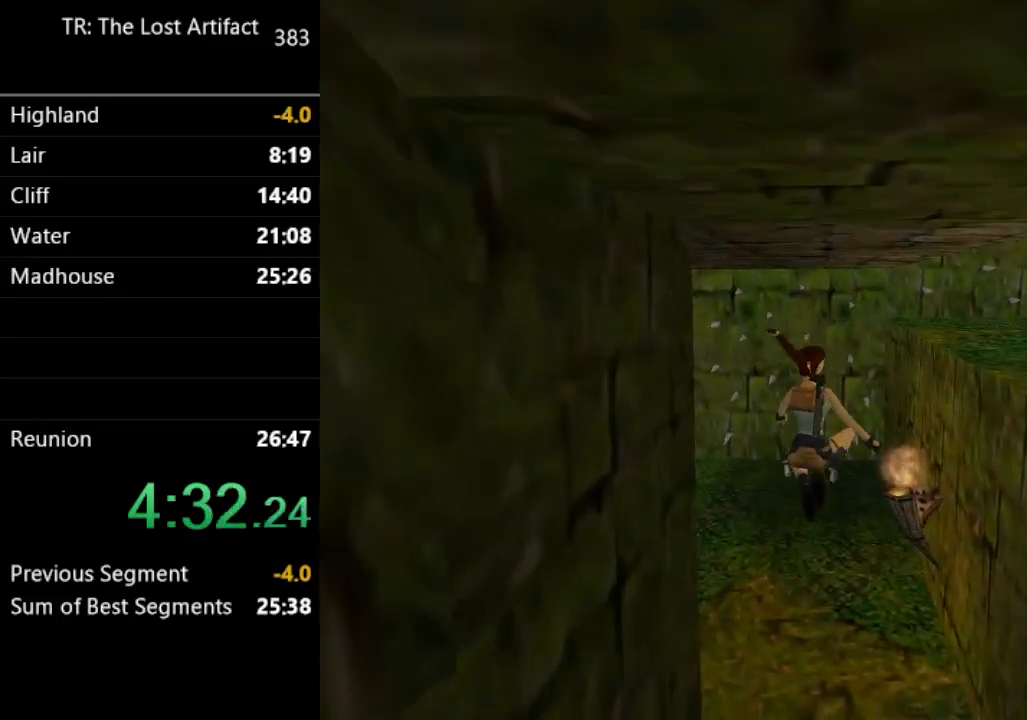
{"buttons": ["DPAD_UP", "DPAD_RIGHT"], "left_stick": "center", "right_stick": "center", "events": []}
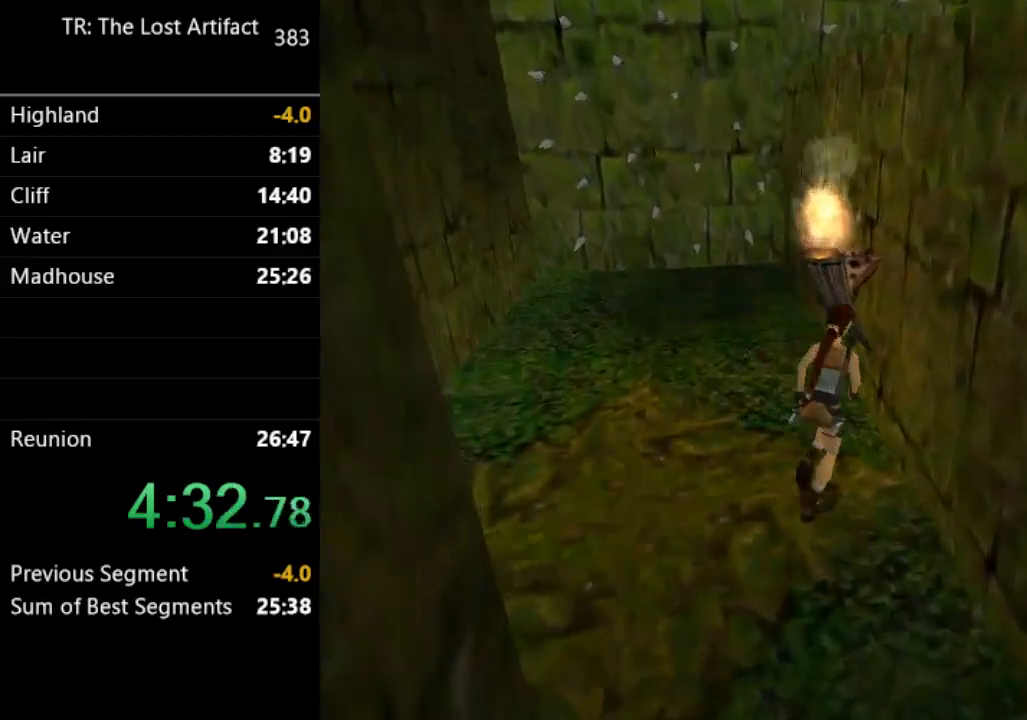
{"buttons": ["CROSS"], "left_stick": "center", "right_stick": "center", "events": [[200, "CROSS", "down"], [233, "DPAD_RIGHT", "up"], [267, "DPAD_UP", "up"]]}
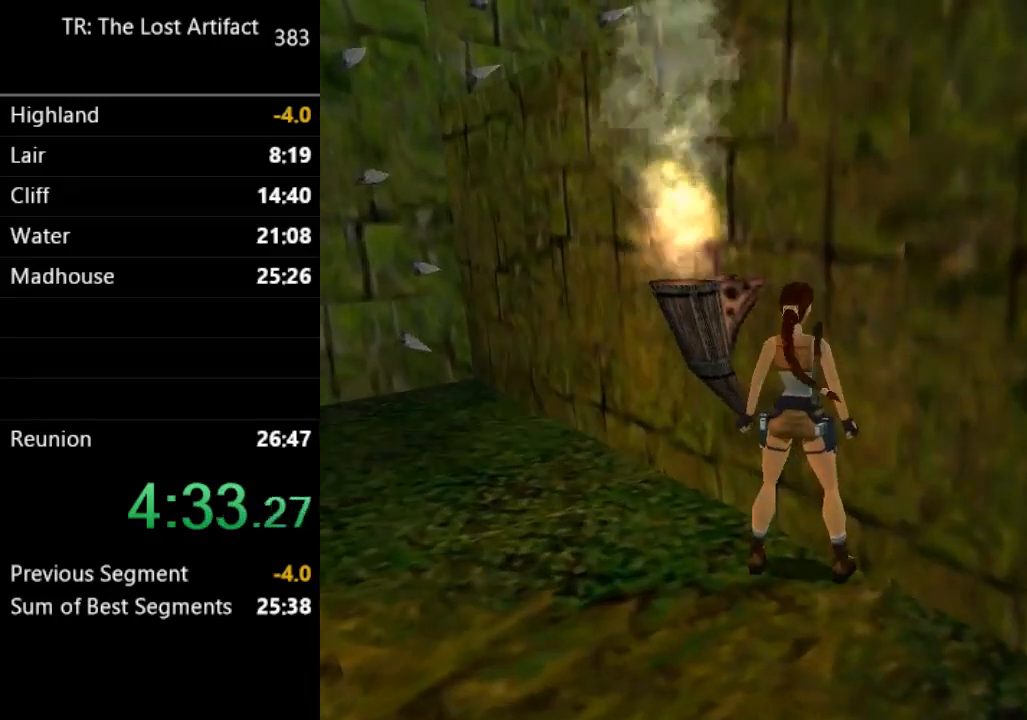
{"buttons": ["CROSS", "DPAD_UP", "DPAD_RIGHT"], "left_stick": "center", "right_stick": "center", "events": [[133, "DPAD_UP", "down"], [233, "DPAD_RIGHT", "down"]]}
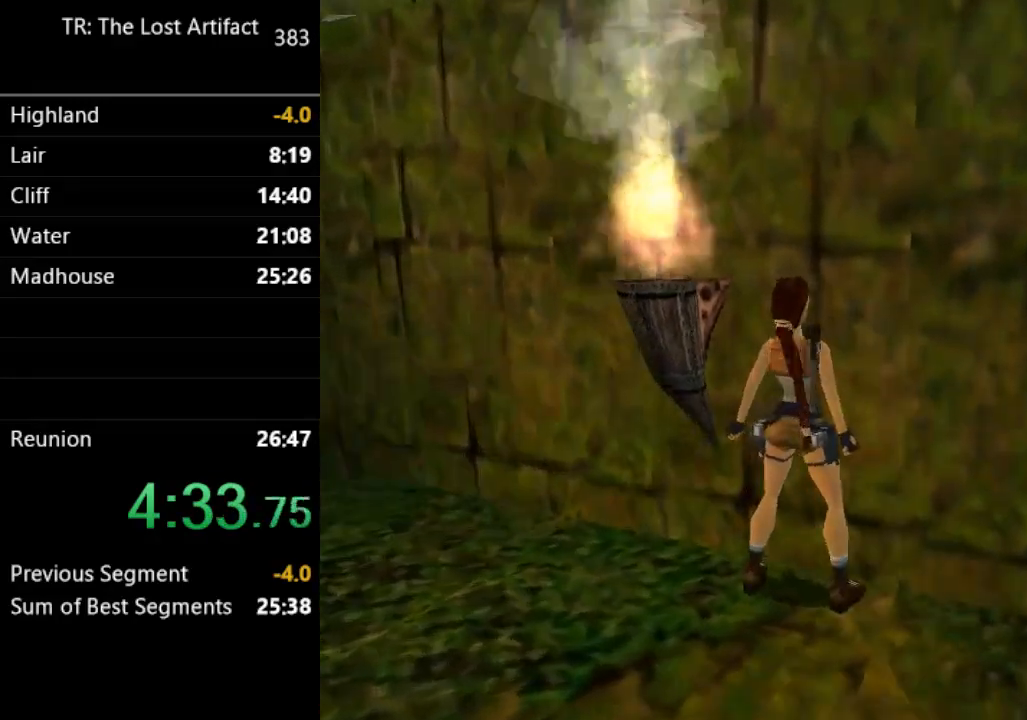
{"buttons": ["CROSS", "L2"], "left_stick": "center", "right_stick": "center", "events": [[33, "DPAD_RIGHT", "up"], [133, "DPAD_UP", "up"], [400, "L2", "down"]]}
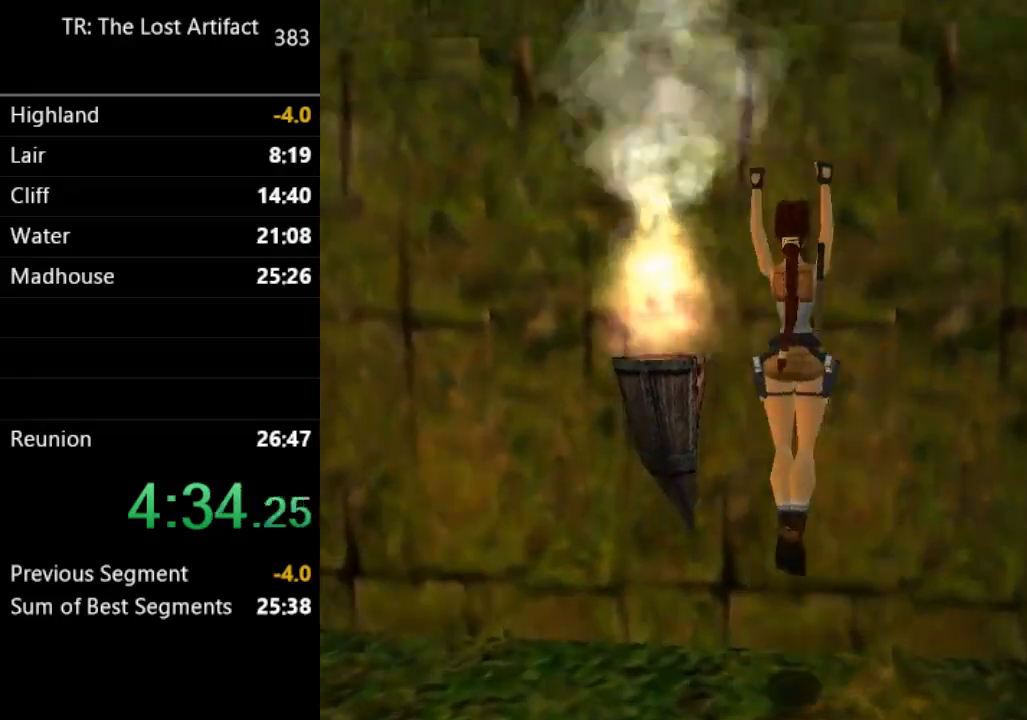
{"buttons": ["CROSS", "L2"], "left_stick": "center", "right_stick": "center", "events": []}
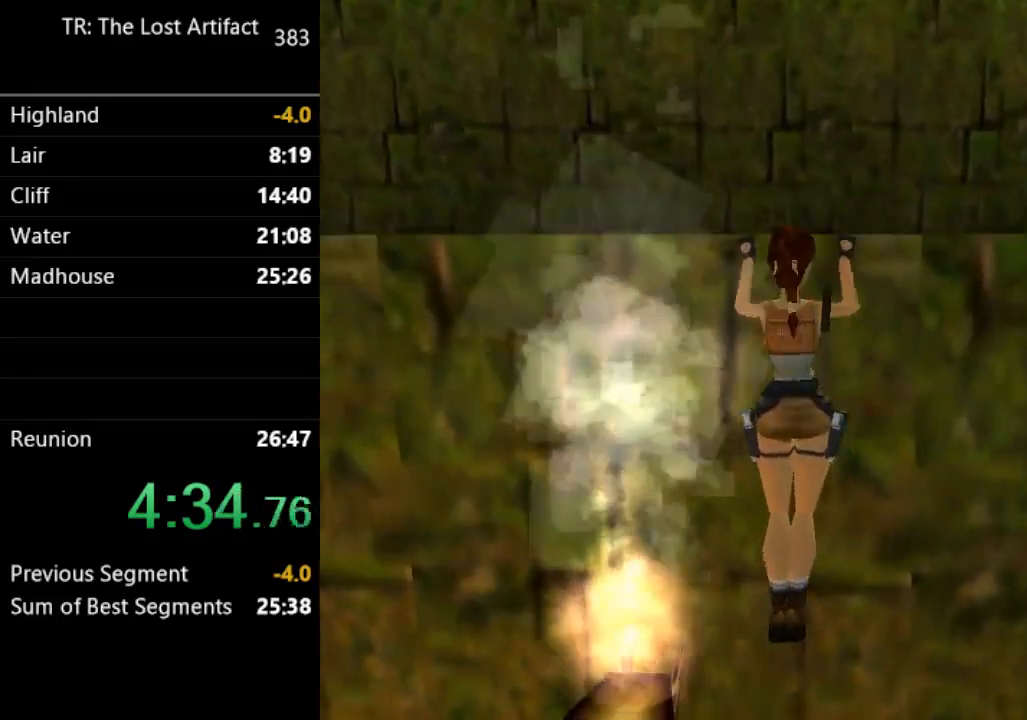
{"buttons": ["L2"], "left_stick": "center", "right_stick": "center", "events": [[267, "CROSS", "up"]]}
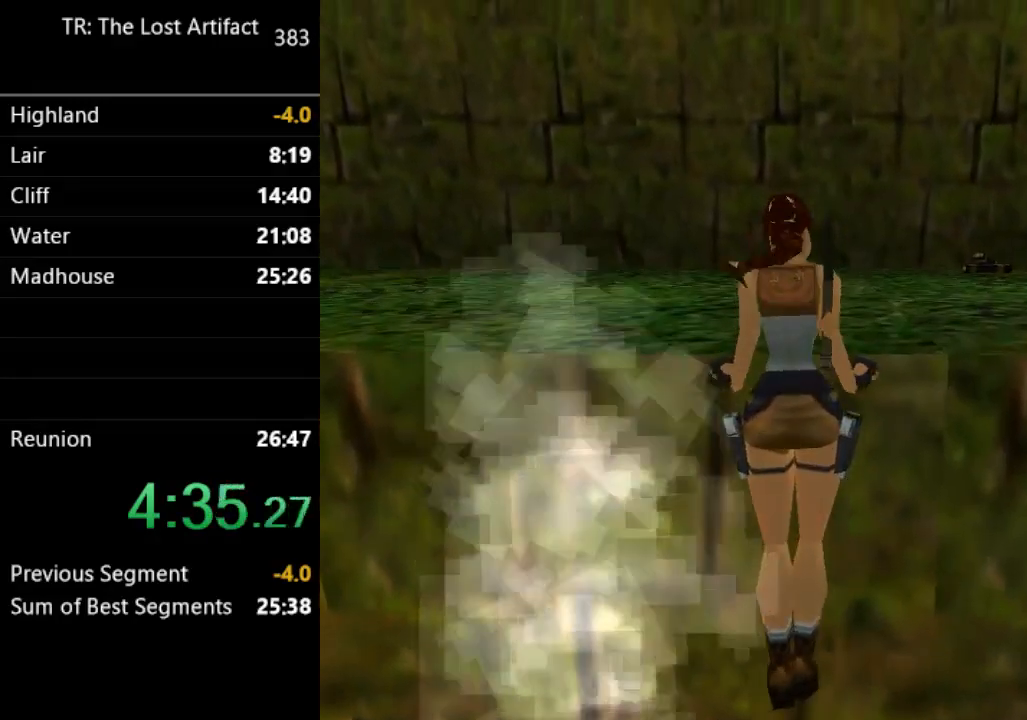
{"buttons": ["L2"], "left_stick": "center", "right_stick": "center", "events": []}
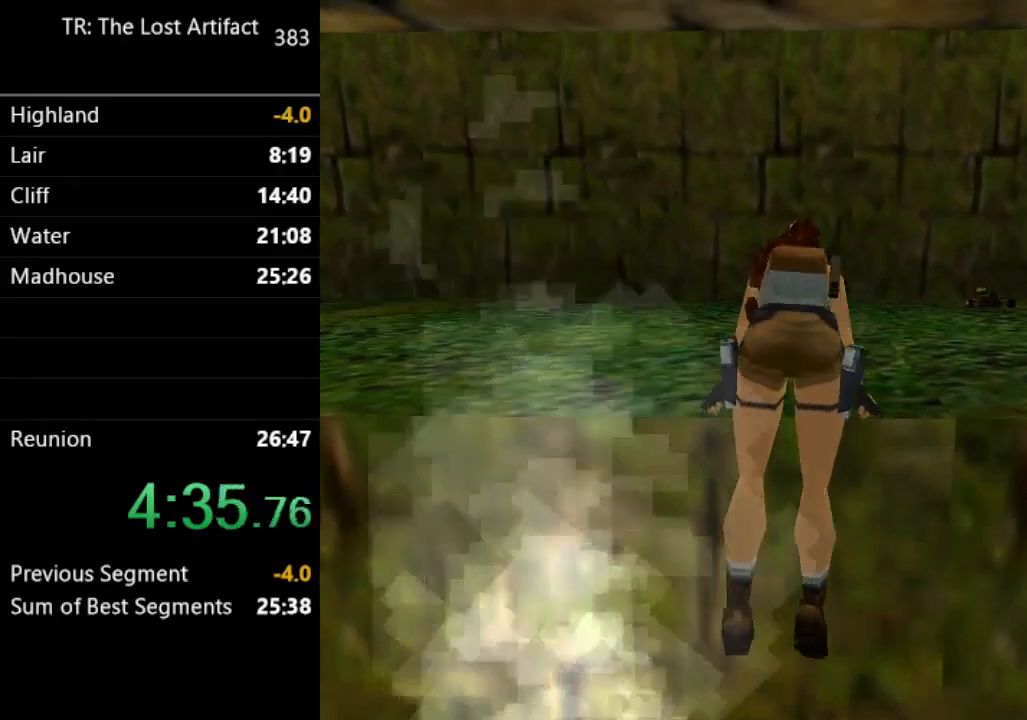
{"buttons": ["L2"], "left_stick": "center", "right_stick": "center", "events": []}
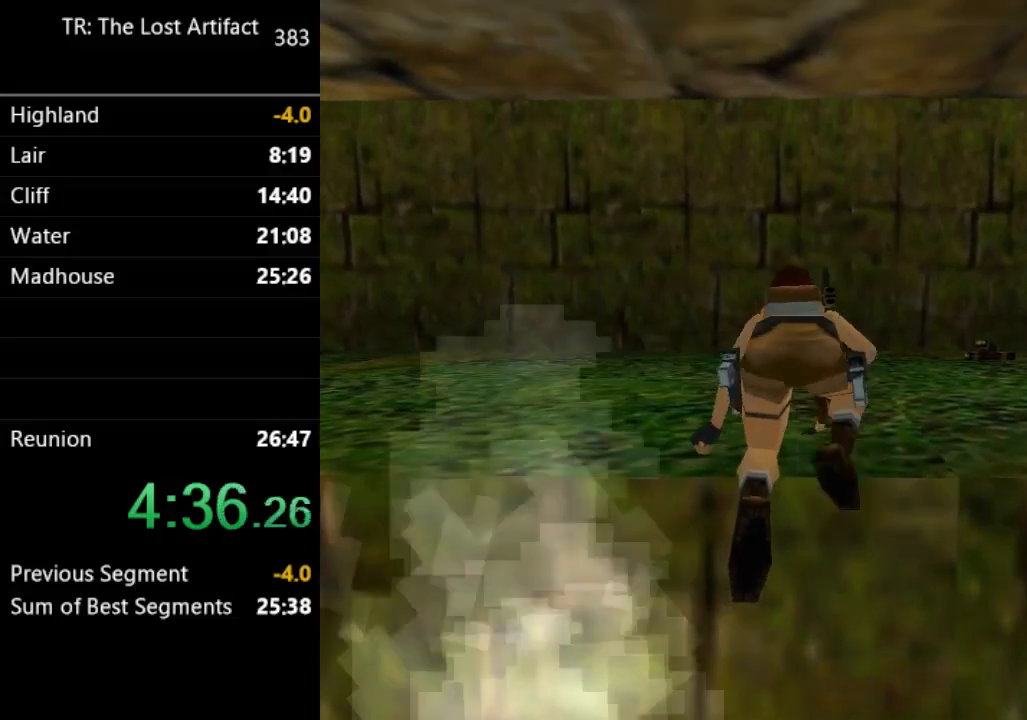
{"buttons": ["L2"], "left_stick": "center", "right_stick": "center", "events": []}
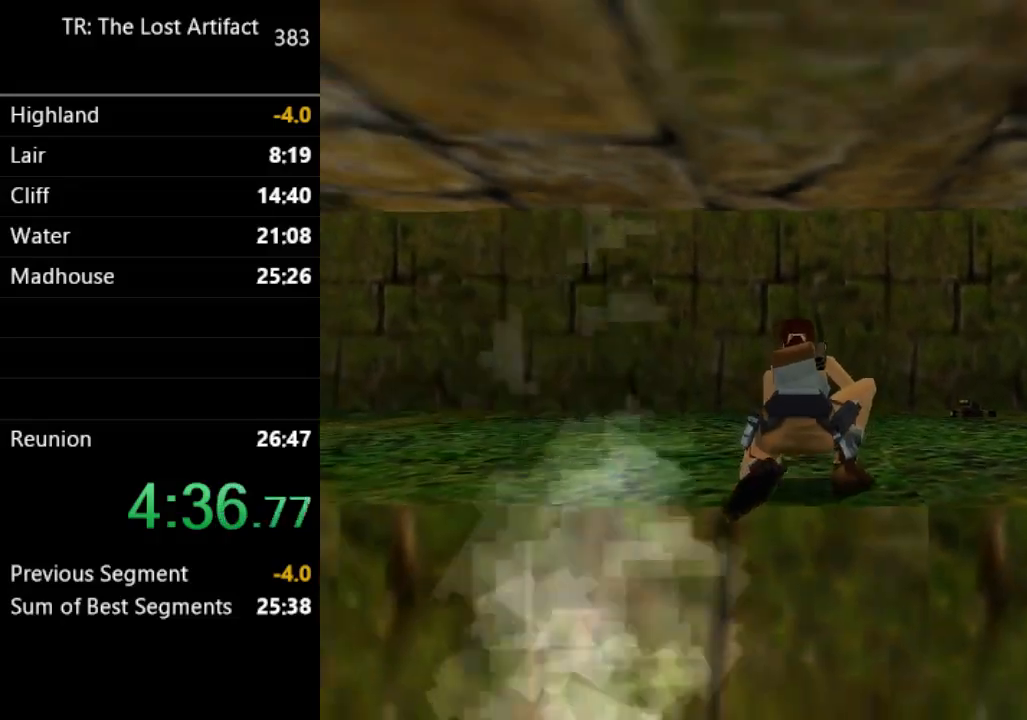
{"buttons": ["L2", "DPAD_DOWN"], "left_stick": "center", "right_stick": "center", "events": [[333, "DPAD_DOWN", "down"]]}
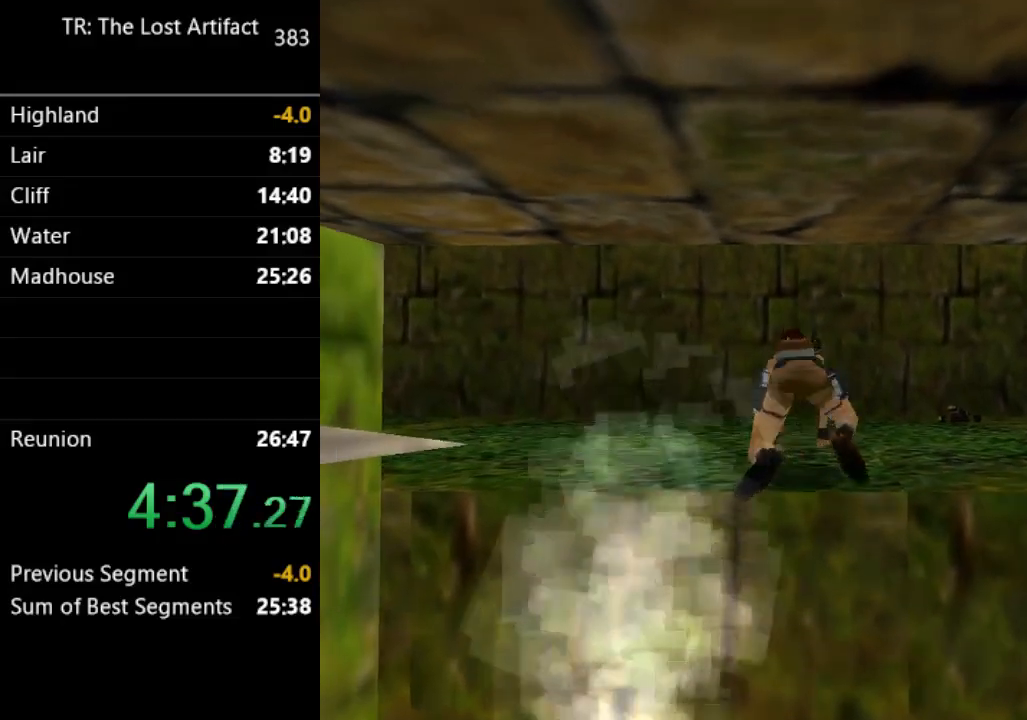
{"buttons": ["CROSS", "L2", "DPAD_DOWN"], "left_stick": "center", "right_stick": "center", "events": [[33, "DPAD_DOWN", "up"], [433, "CROSS", "down"], [500, "DPAD_DOWN", "down"]]}
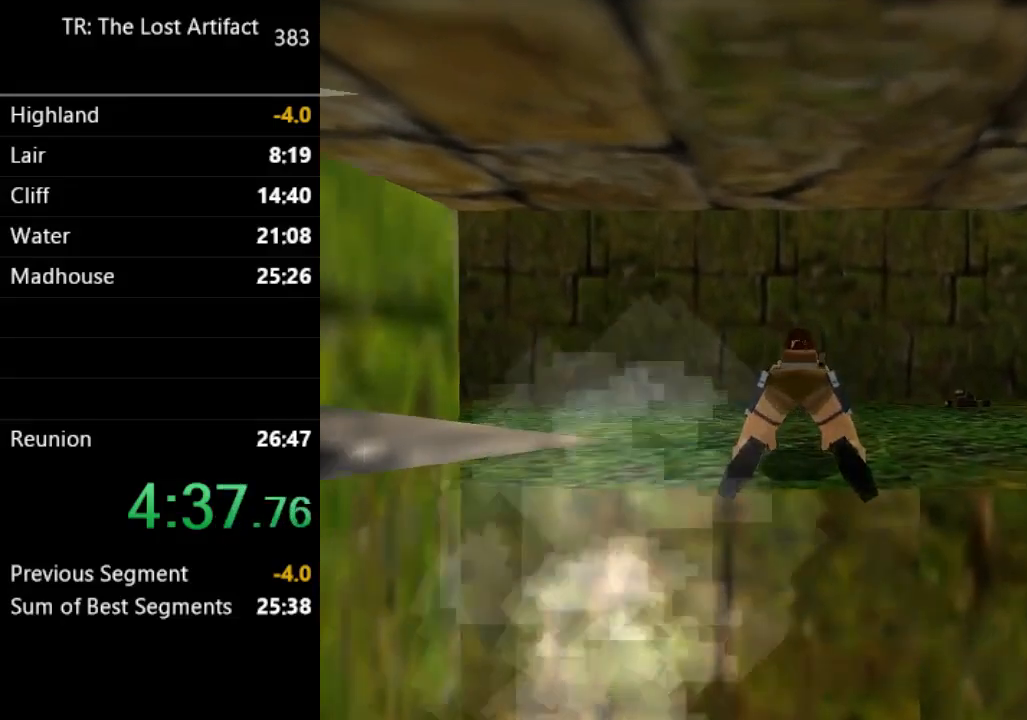
{"buttons": ["CROSS", "L2", "DPAD_DOWN"], "left_stick": "center", "right_stick": "center", "events": []}
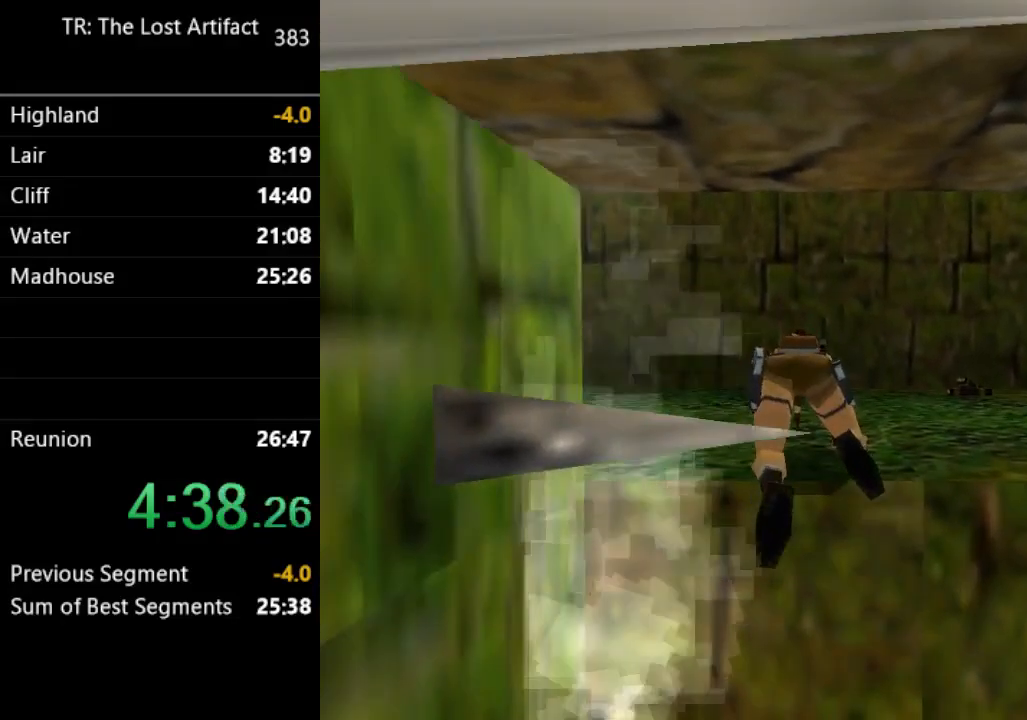
{"buttons": [], "left_stick": "center", "right_stick": "center", "events": [[400, "DPAD_DOWN", "up"], [433, "CROSS", "up"], [500, "L2", "up"]]}
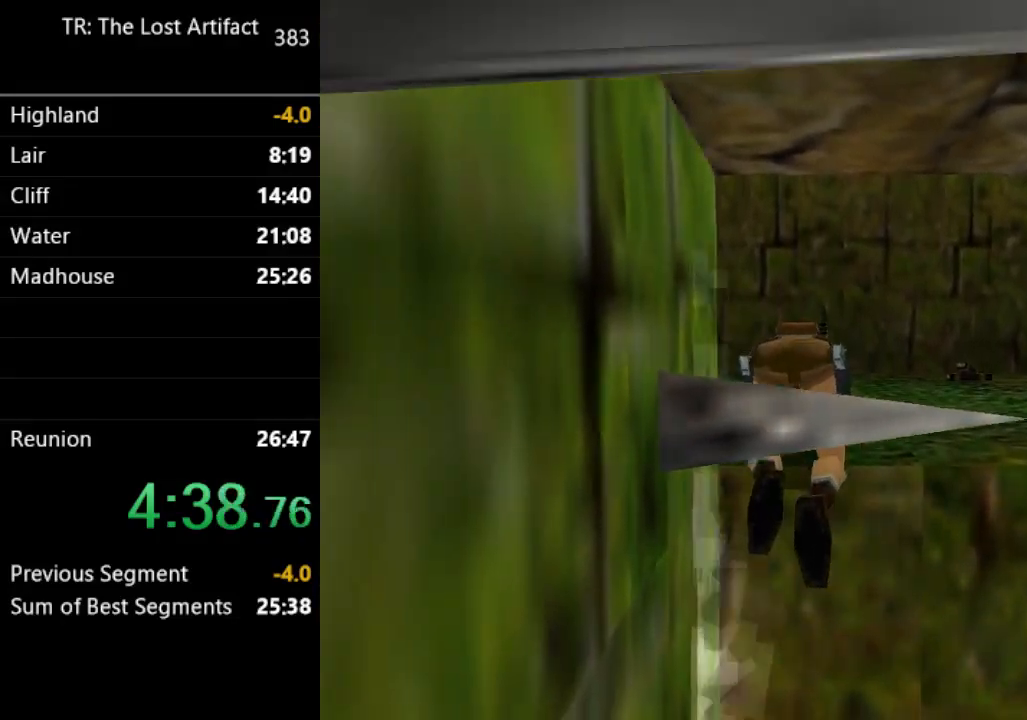
{"buttons": [], "left_stick": "center", "right_stick": "center", "events": []}
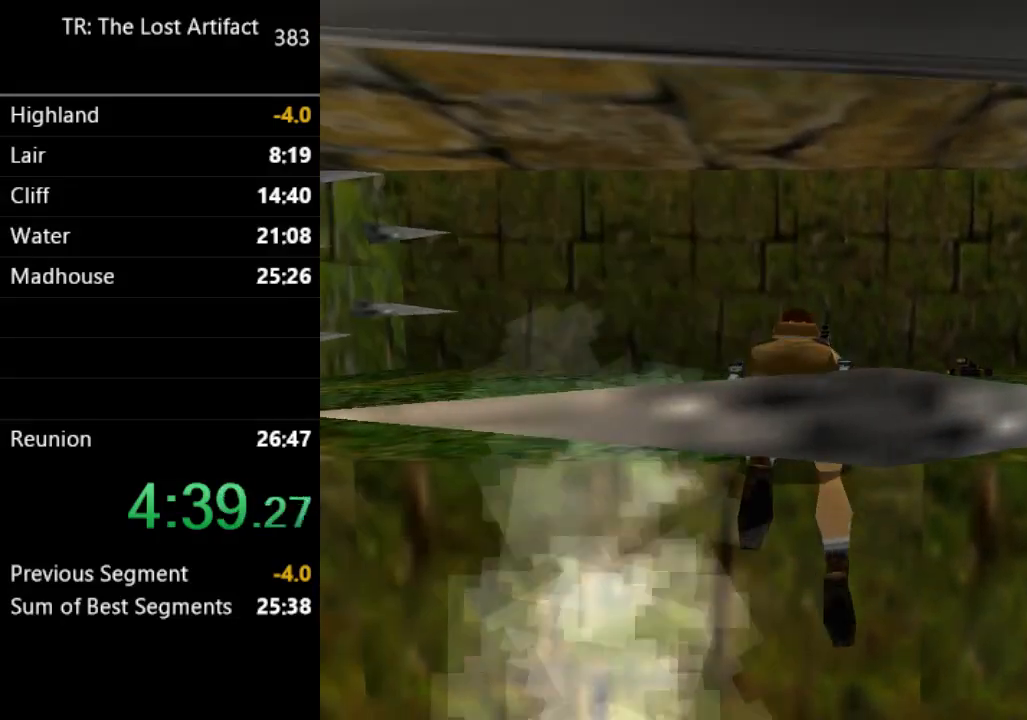
{"buttons": [], "left_stick": "center", "right_stick": "center", "events": []}
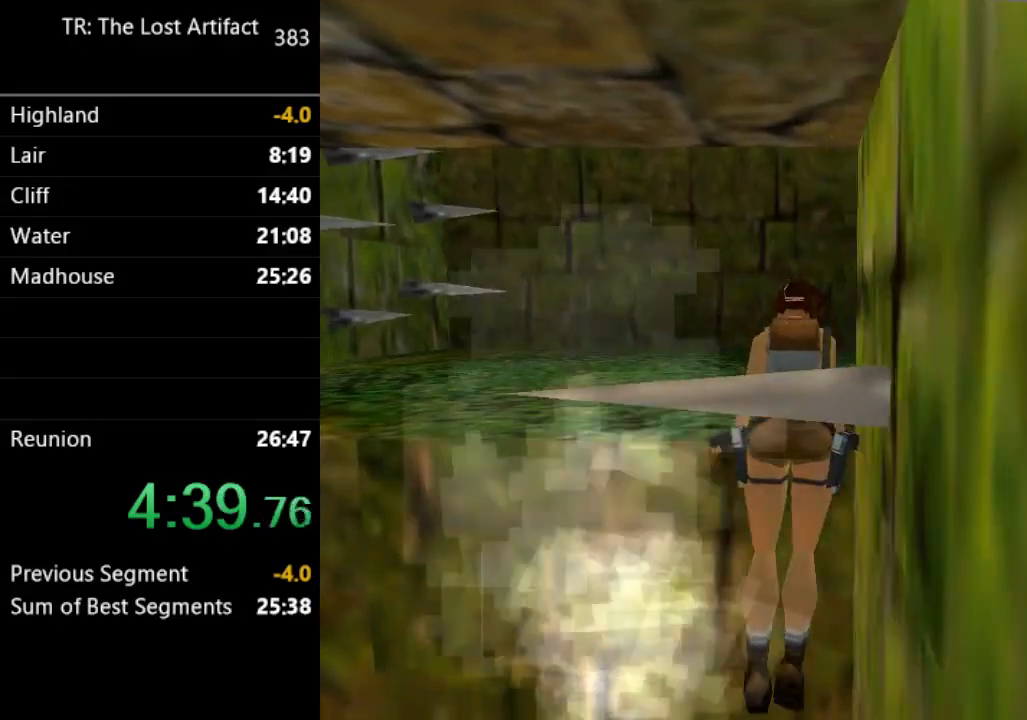
{"buttons": [], "left_stick": "center", "right_stick": "center", "events": []}
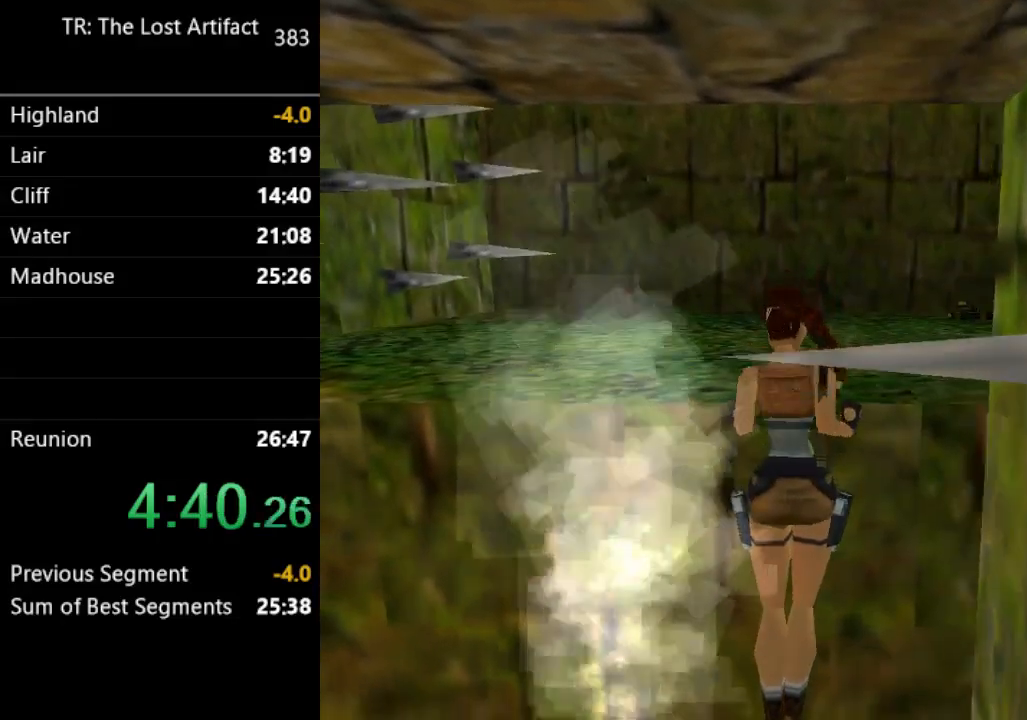
{"buttons": [], "left_stick": "center", "right_stick": "center", "events": []}